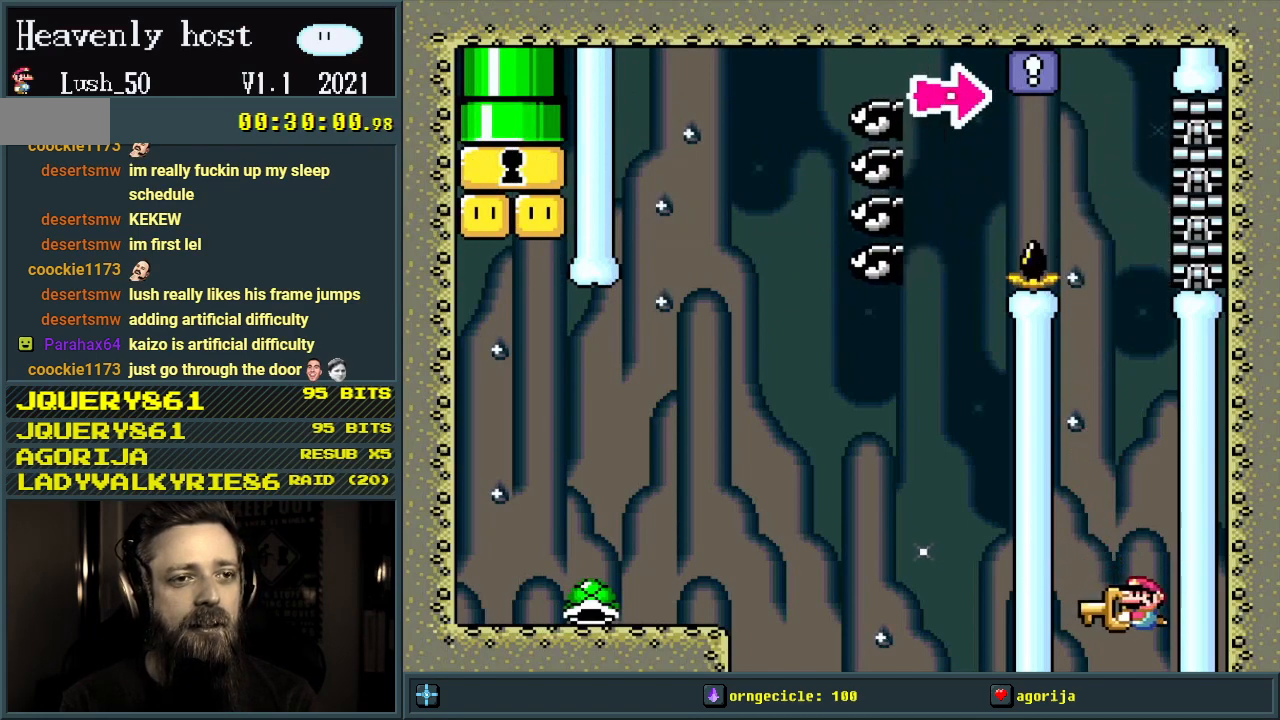
Gameplay with a controller (Nintendo layout); each line is a JSON object with the inputs held at the frame after it. "events" lists button and stick changes between this image and that frame as [ms after this image, input, new state], when the widget could be followed in between. Not read: L3 R3.
{"buttons": ["Y"], "events": []}
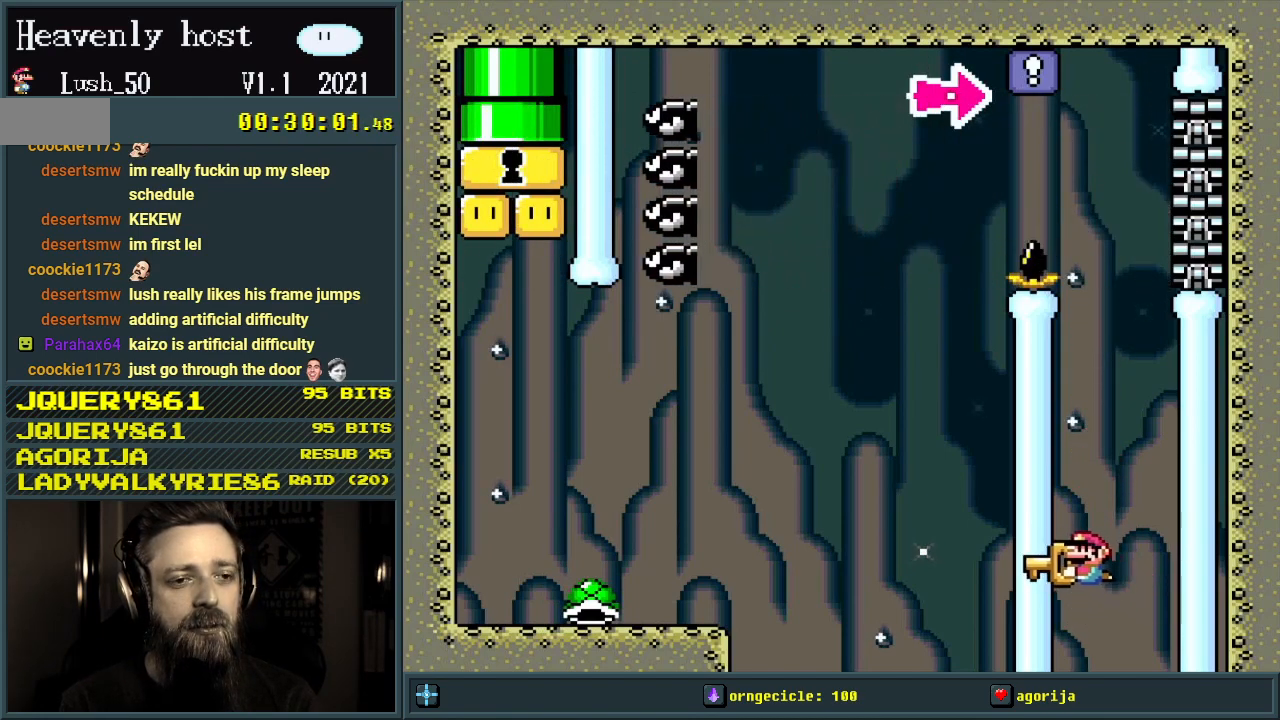
{"buttons": ["Y"], "events": [[83, "DPAD_RIGHT", "down"], [150, "DPAD_RIGHT", "up"]]}
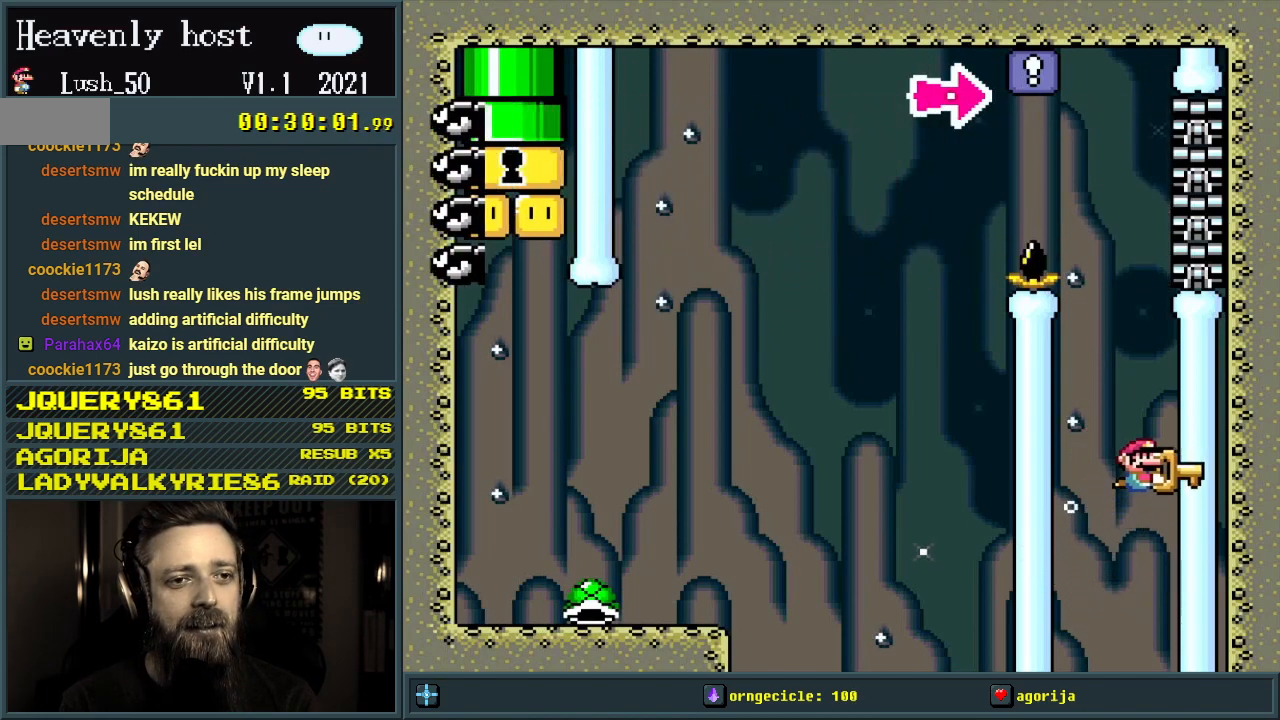
{"buttons": ["Y"], "events": [[400, "DPAD_DOWN", "down"], [500, "DPAD_DOWN", "up"]]}
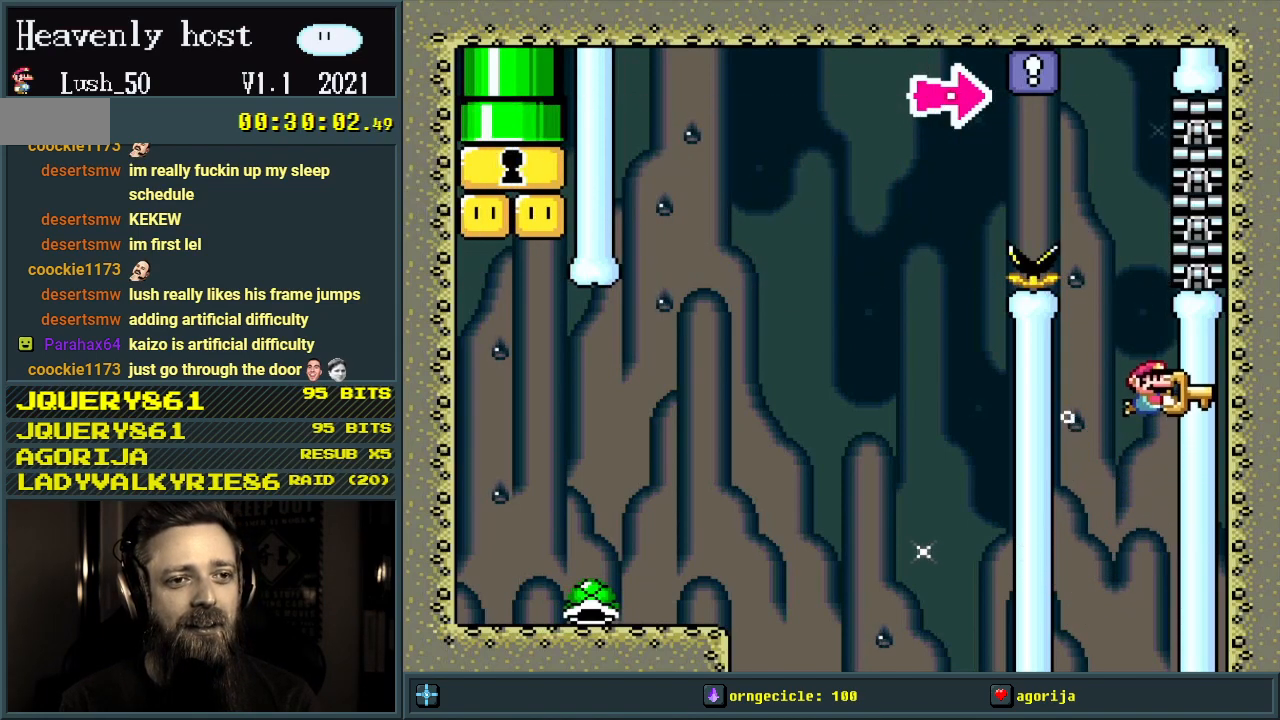
{"buttons": ["Y"], "events": []}
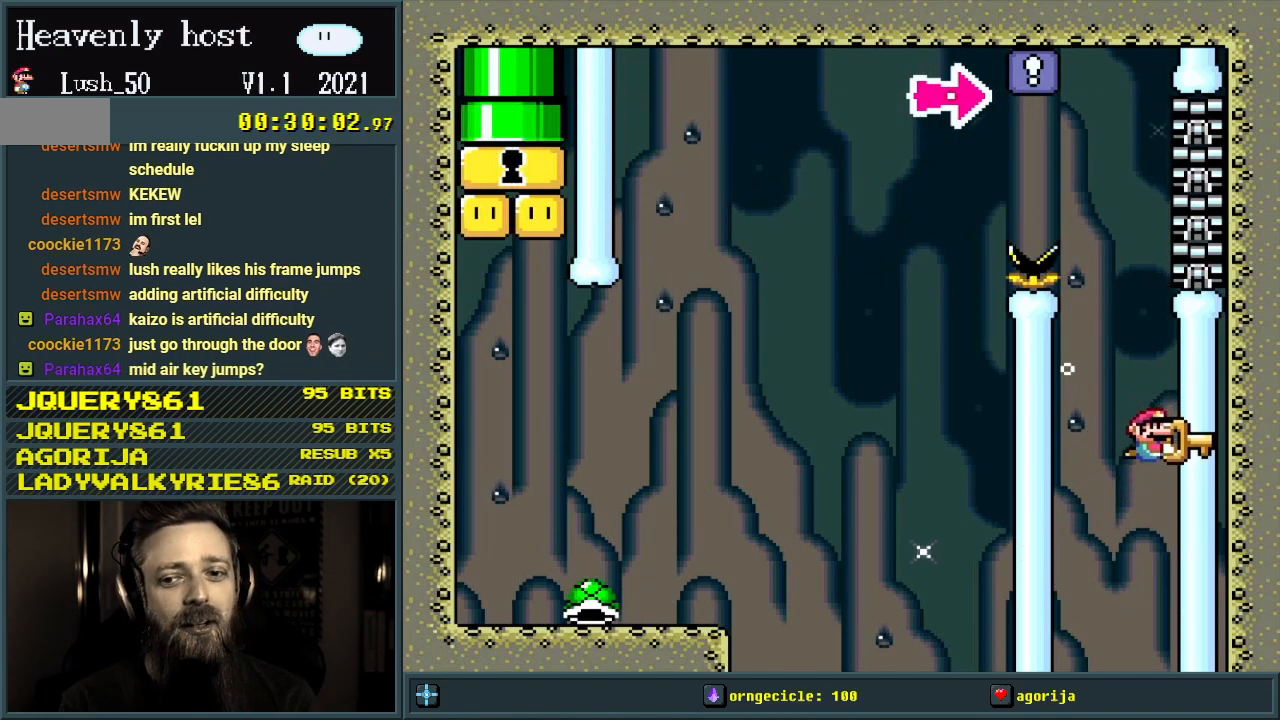
{"buttons": ["Y"], "events": []}
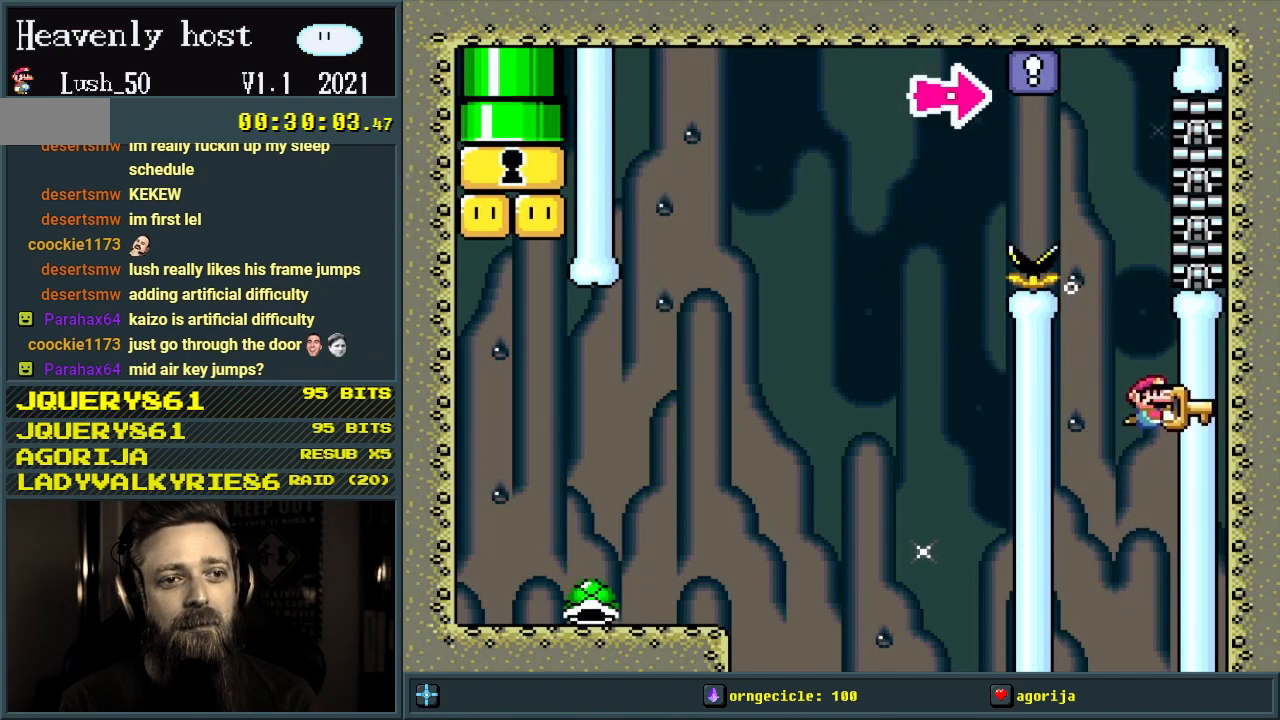
{"buttons": ["Y"], "events": [[133, "DPAD_DOWN", "down"], [233, "DPAD_DOWN", "up"]]}
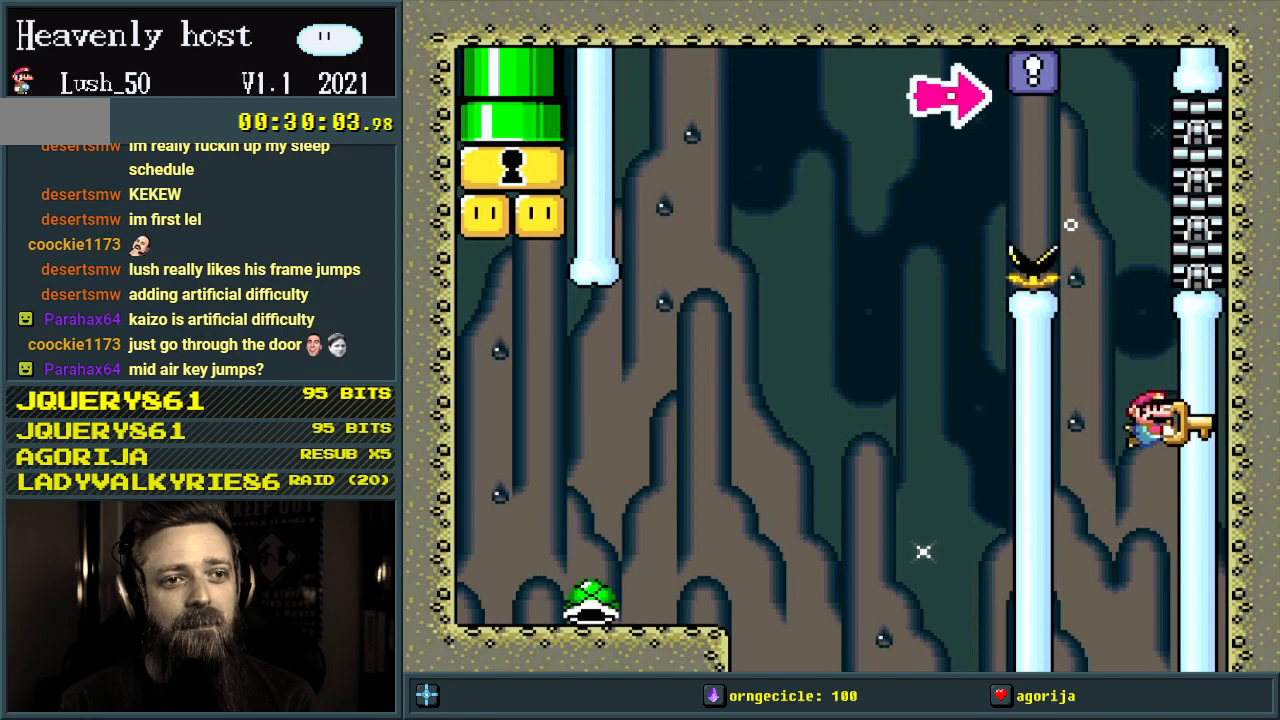
{"buttons": ["Y"], "events": []}
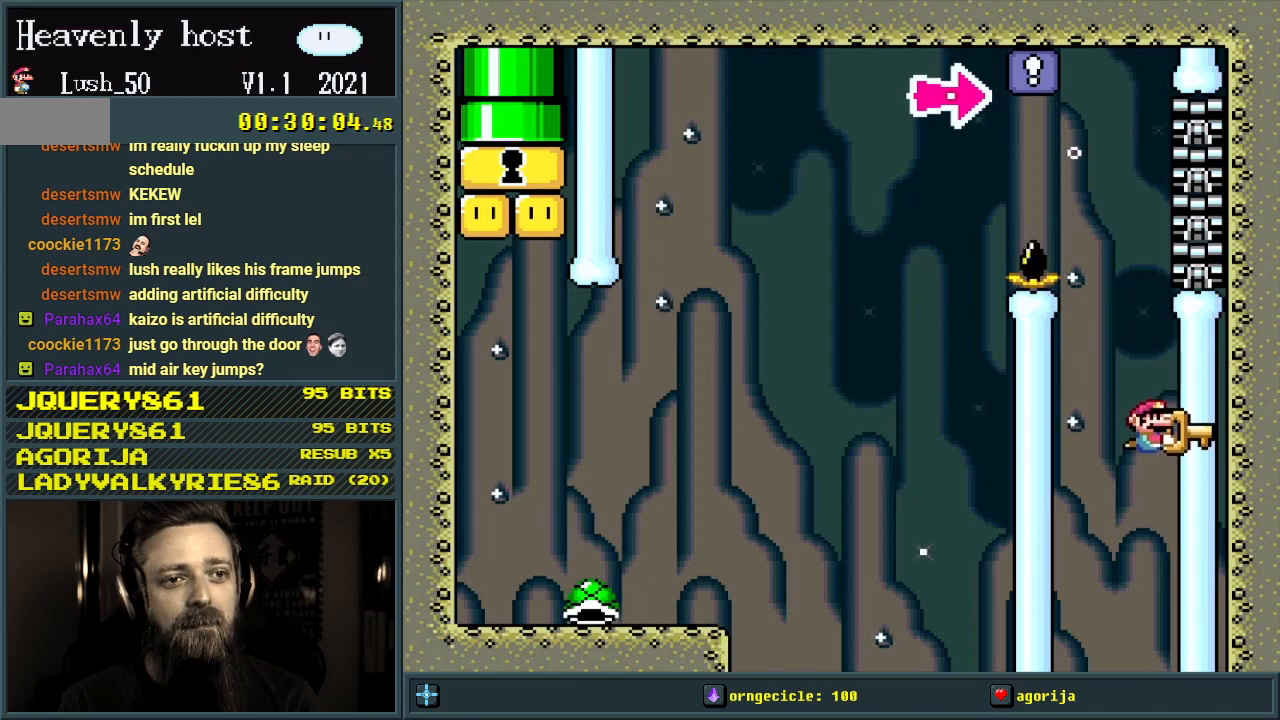
{"buttons": ["Y"], "events": []}
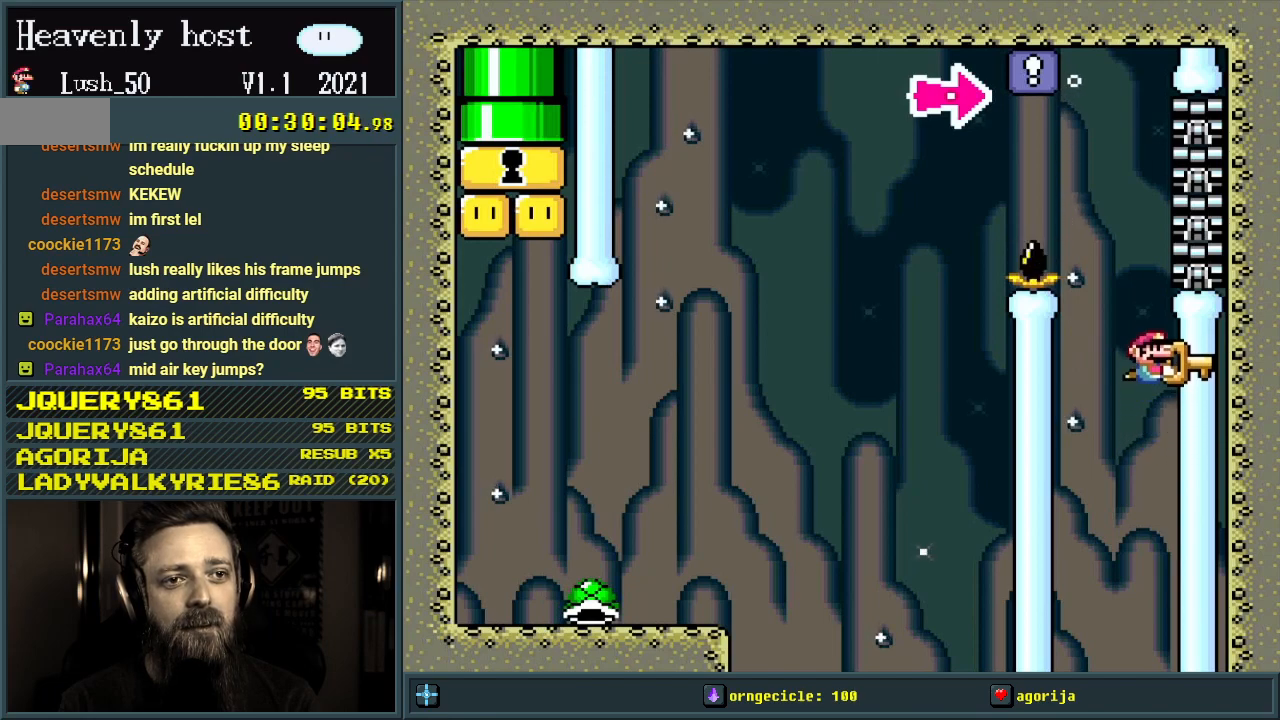
{"buttons": ["Y"], "events": []}
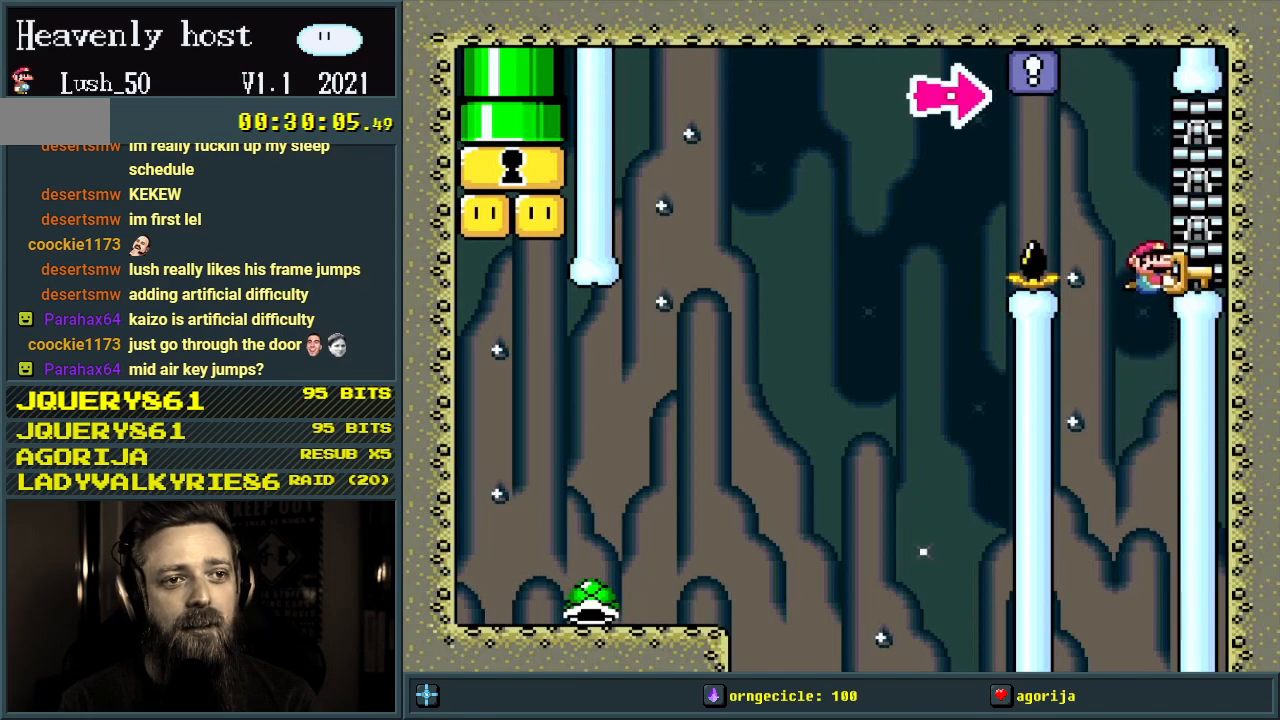
{"buttons": ["Y", "DPAD_LEFT"], "events": [[150, "DPAD_LEFT", "down"]]}
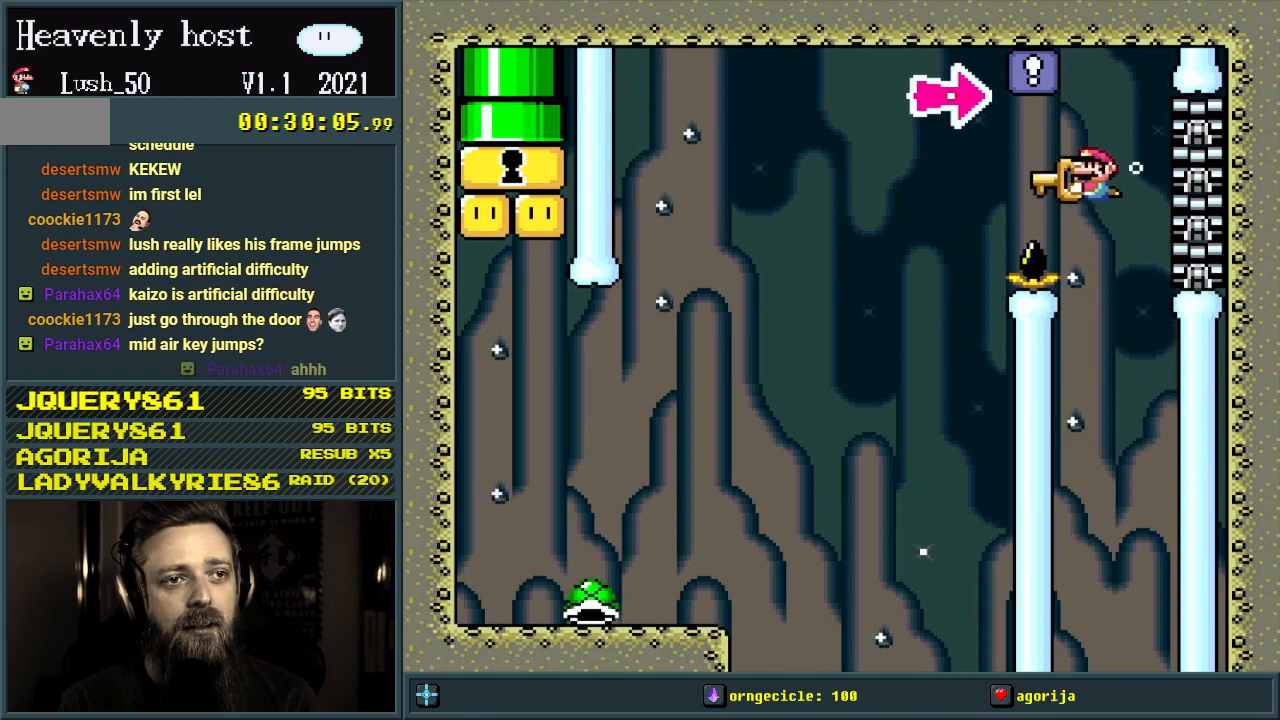
{"buttons": ["Y", "DPAD_DOWN", "DPAD_LEFT"], "events": [[50, "DPAD_DOWN", "down"]]}
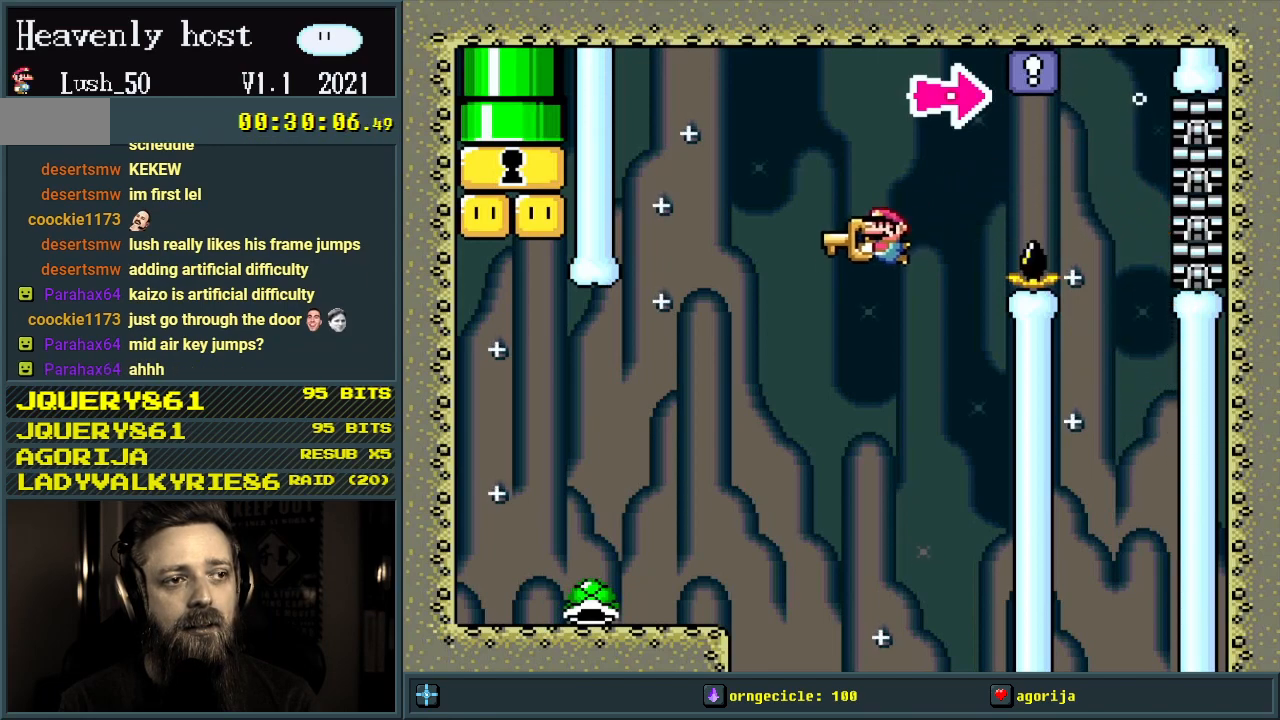
{"buttons": ["Y", "DPAD_DOWN", "DPAD_LEFT"], "events": []}
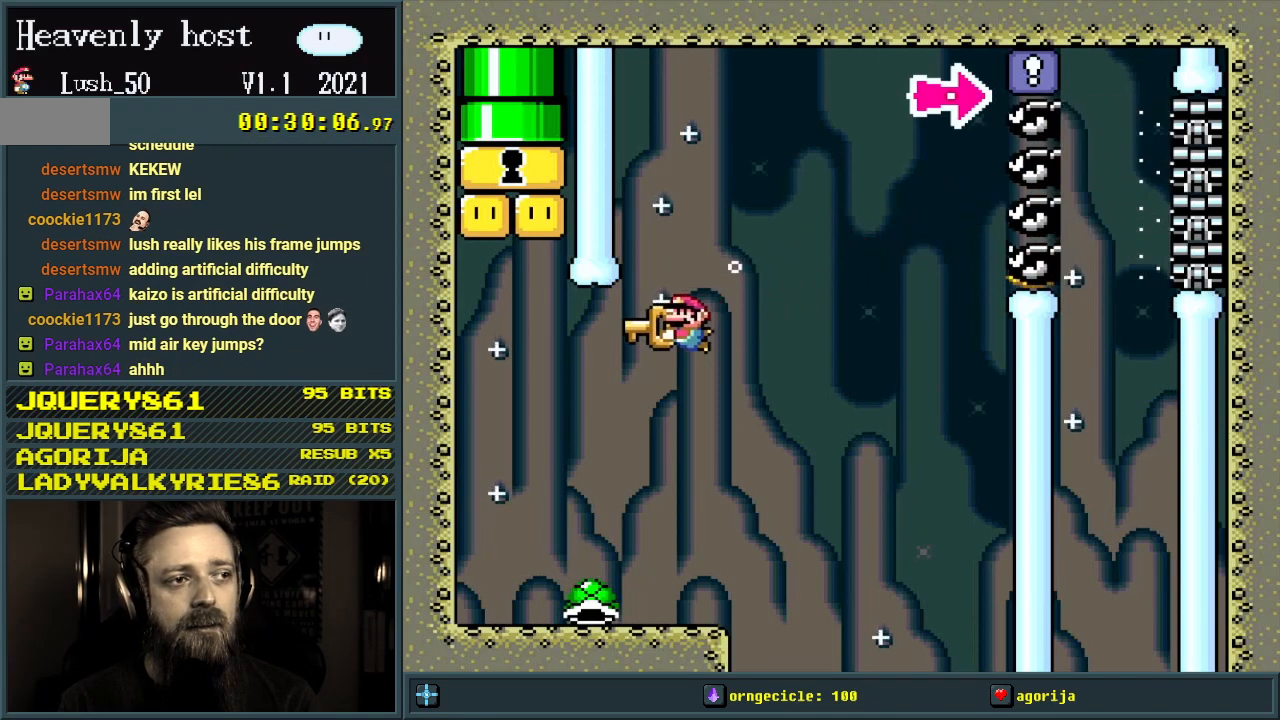
{"buttons": ["Y"], "events": [[17, "DPAD_DOWN", "up"], [67, "DPAD_LEFT", "up"]]}
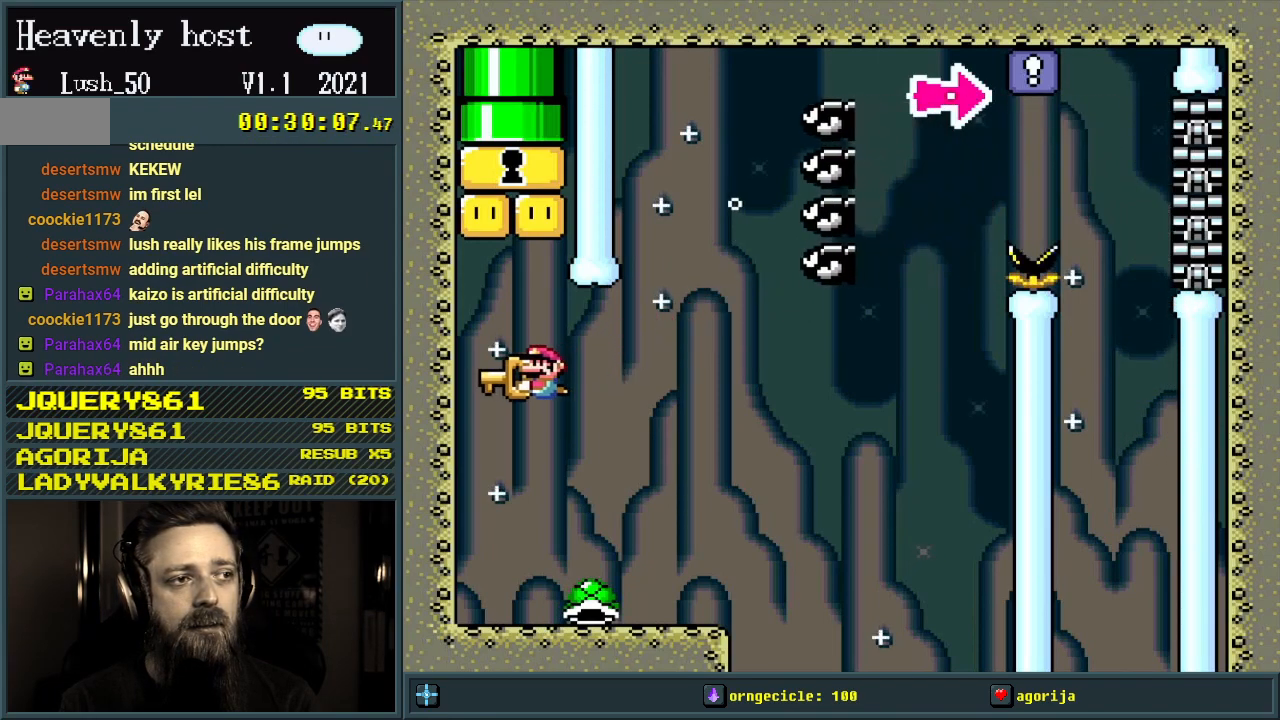
{"buttons": ["Y"], "events": []}
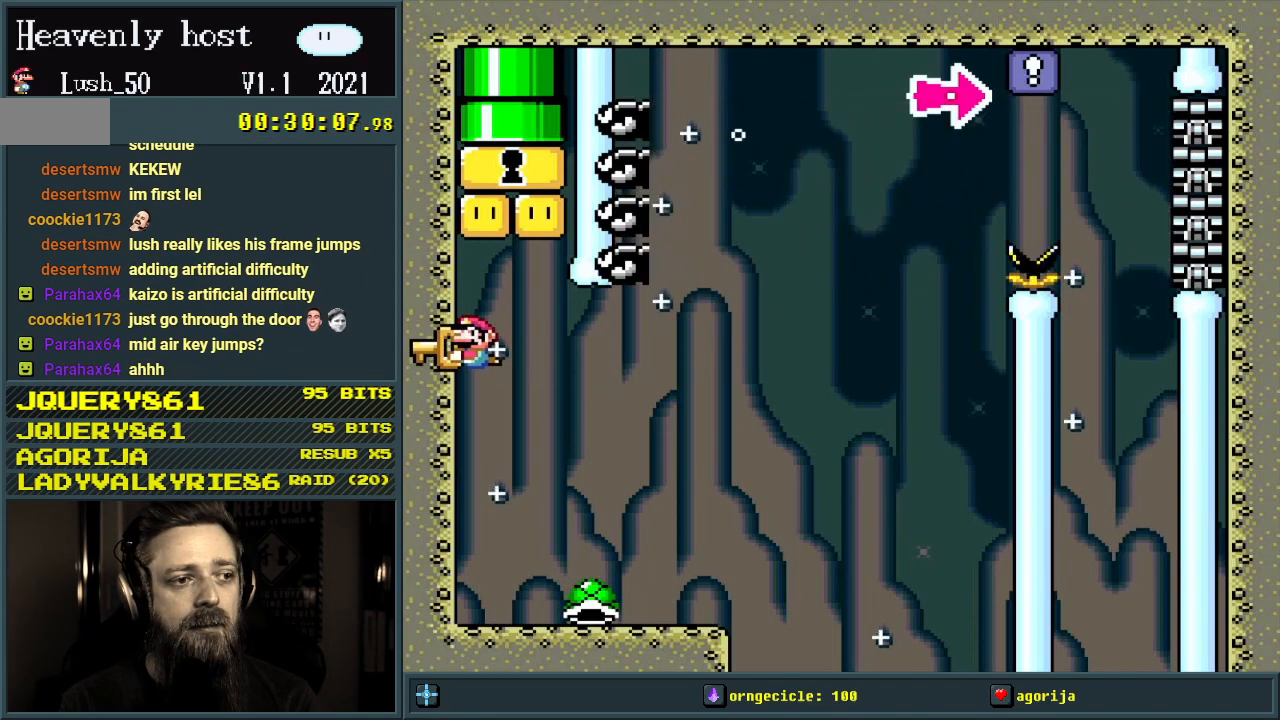
{"buttons": ["Y"], "events": [[217, "DPAD_DOWN", "down"], [367, "DPAD_DOWN", "up"]]}
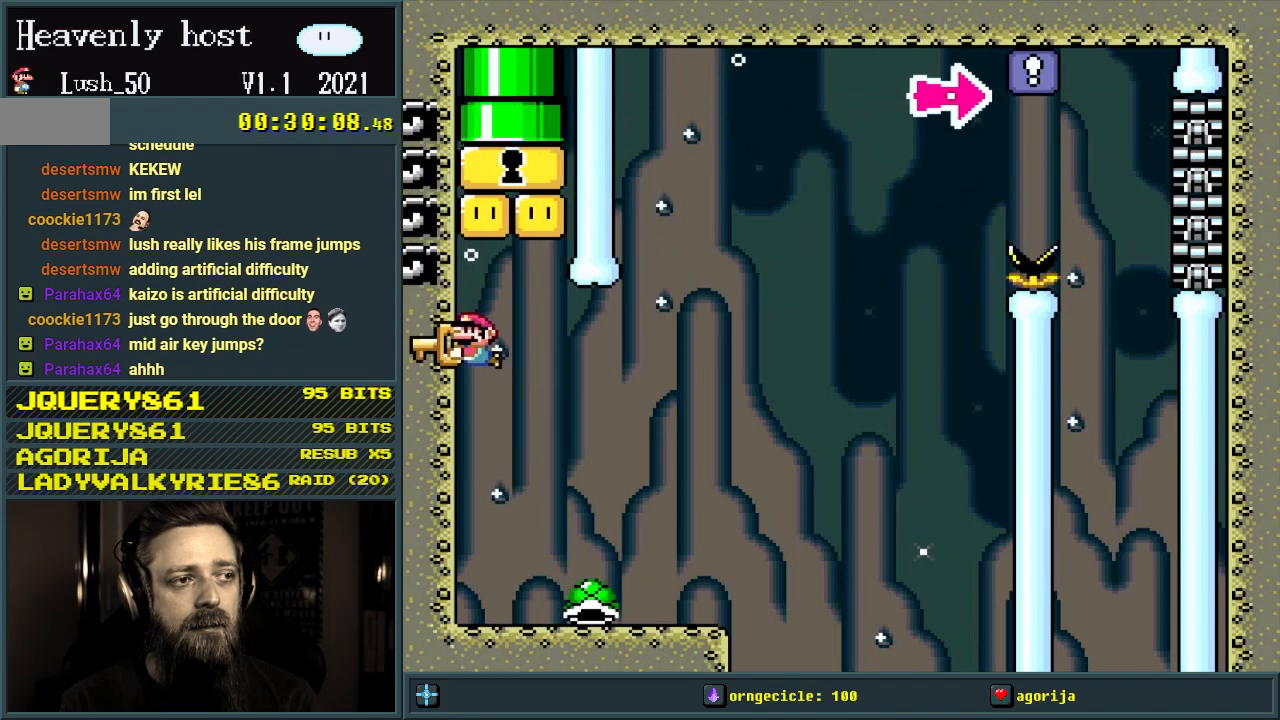
{"buttons": ["Y"], "events": []}
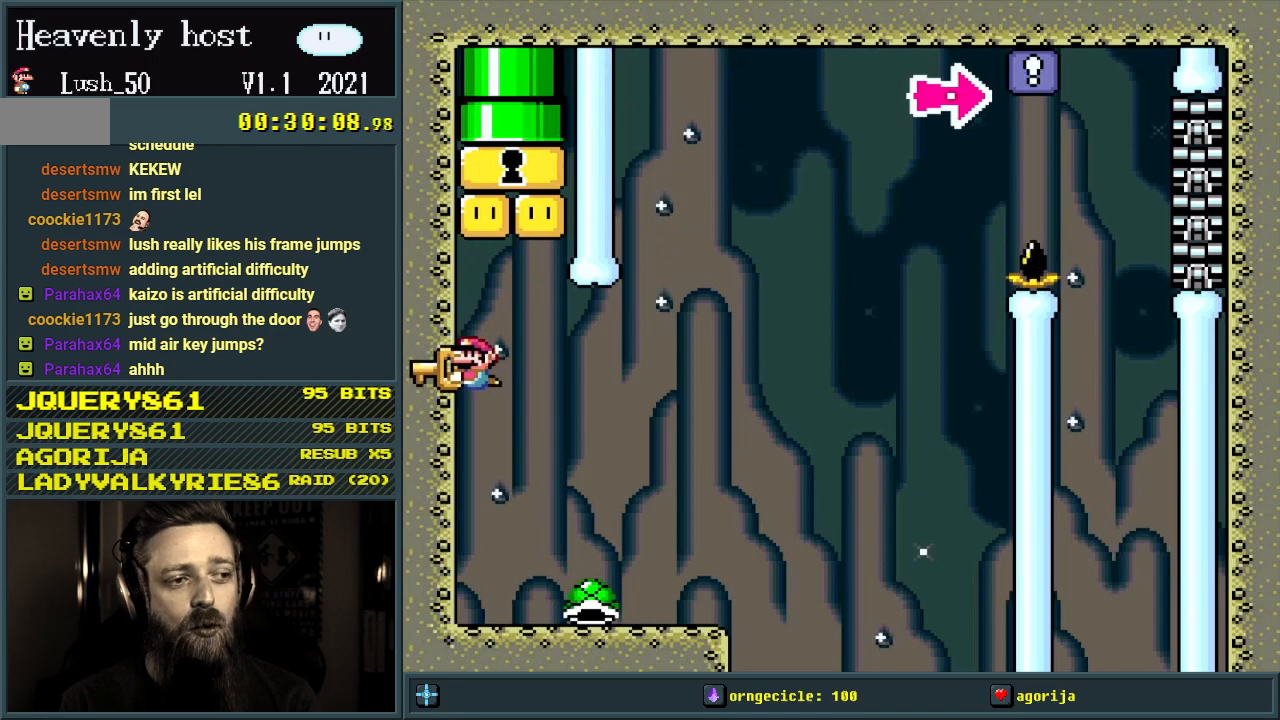
{"buttons": ["Y"], "events": []}
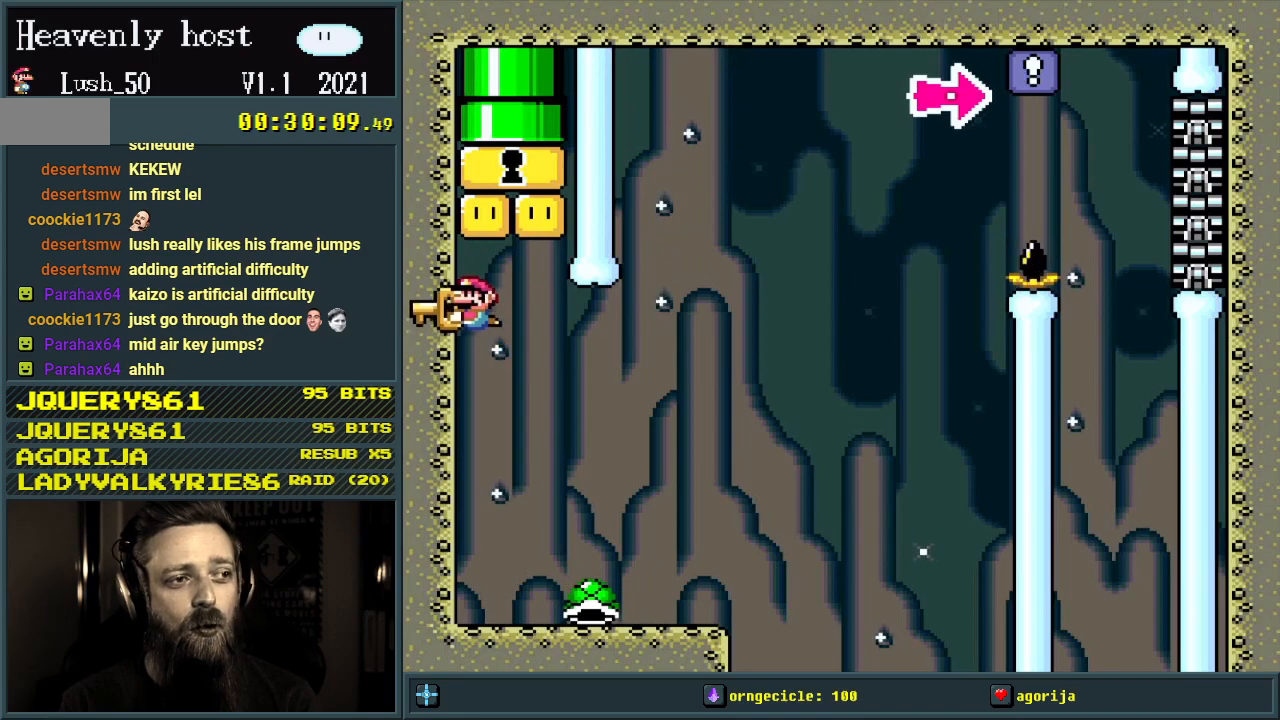
{"buttons": ["Y"], "events": [[133, "DPAD_RIGHT", "down"], [267, "DPAD_RIGHT", "up"]]}
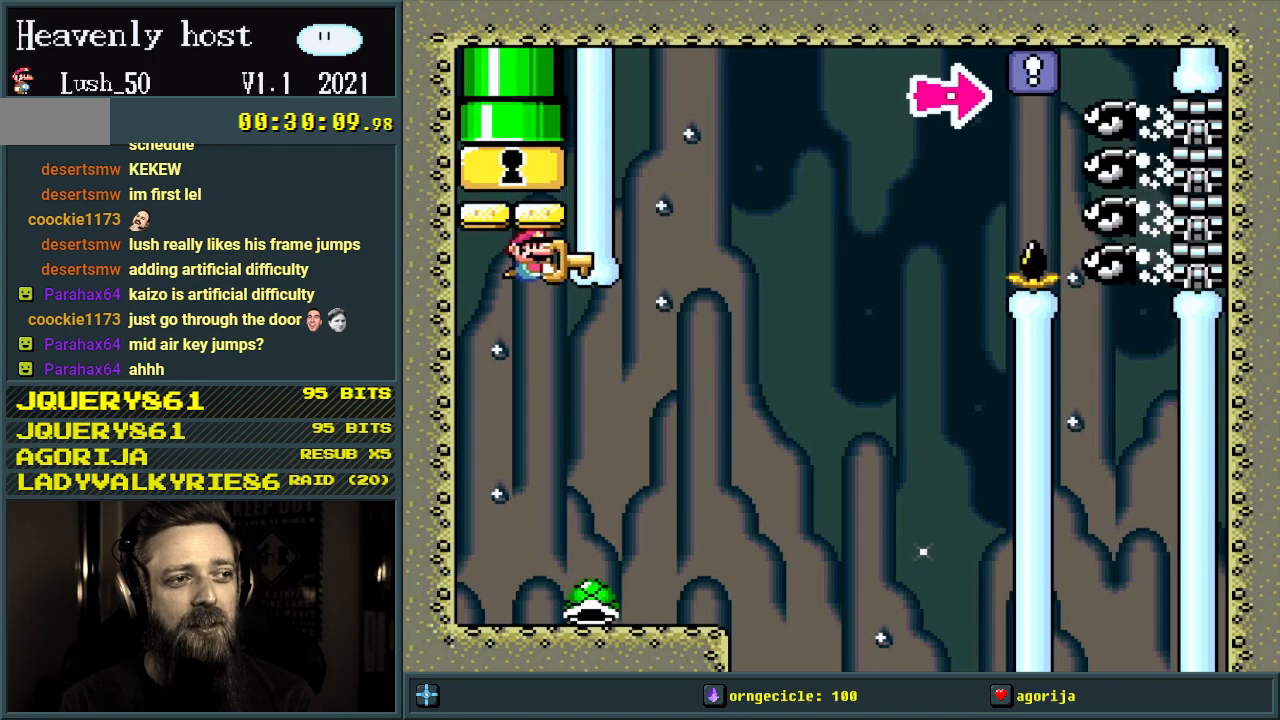
{"buttons": ["Y"], "events": [[133, "DPAD_LEFT", "down"], [283, "DPAD_LEFT", "up"]]}
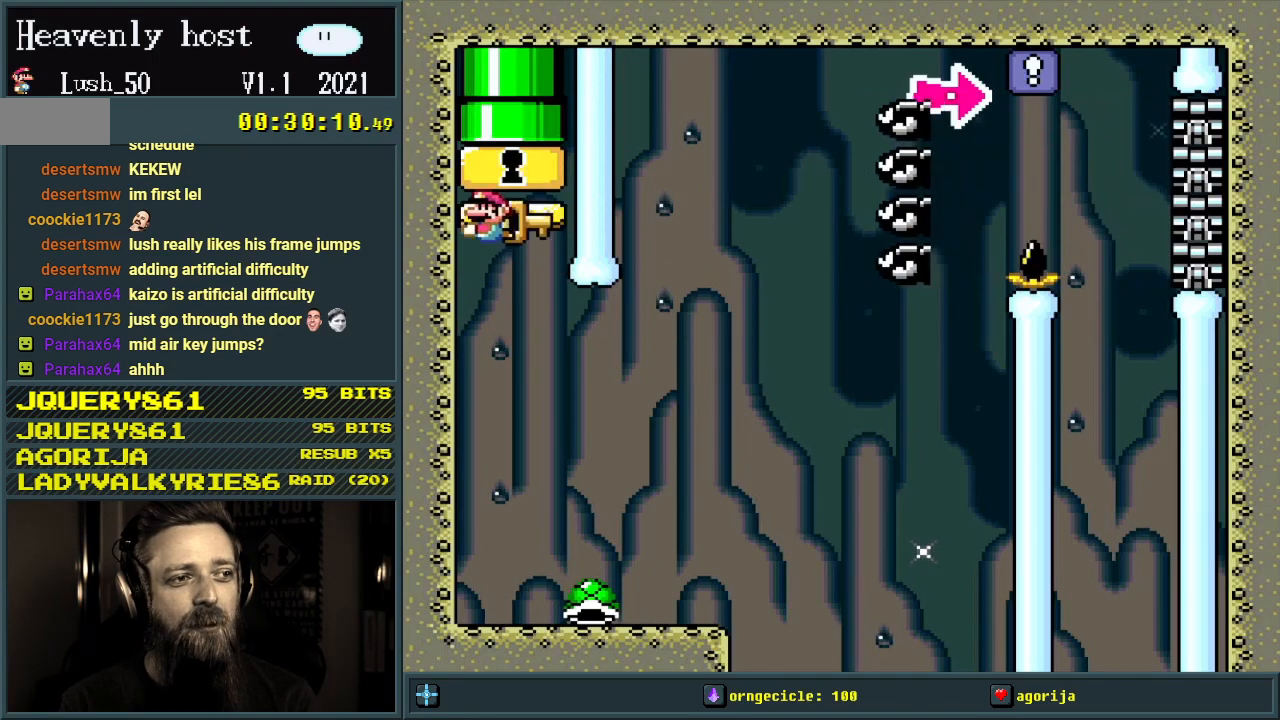
{"buttons": ["Y", "DPAD_UP", "DPAD_LEFT"], "events": [[17, "DPAD_RIGHT", "down"], [183, "DPAD_RIGHT", "up"], [183, "DPAD_UP", "down"], [350, "DPAD_LEFT", "down"], [383, "DPAD_UP", "up"], [483, "DPAD_UP", "down"]]}
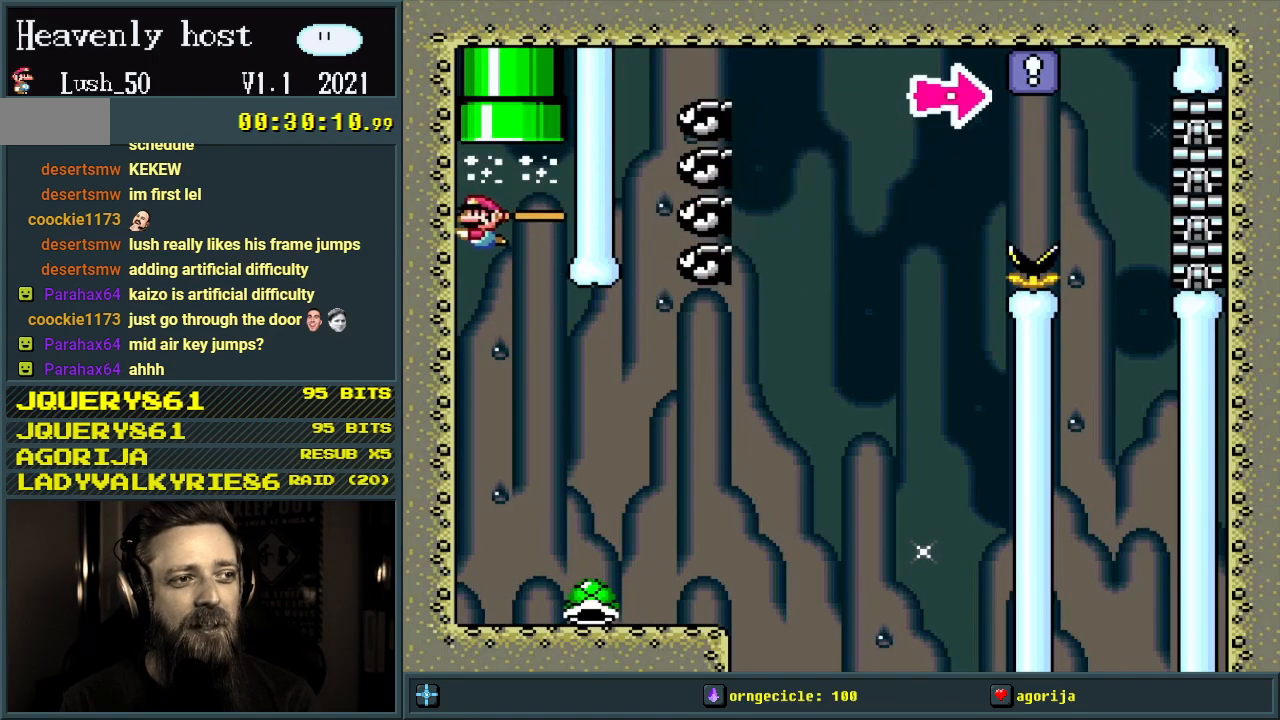
{"buttons": [], "events": [[33, "DPAD_LEFT", "up"], [67, "DPAD_RIGHT", "down"], [100, "DPAD_DOWN", "down"], [100, "DPAD_RIGHT", "up"], [100, "DPAD_UP", "up"], [133, "DPAD_LEFT", "down"], [200, "DPAD_LEFT", "up"], [350, "Y", "up"], [417, "DPAD_DOWN", "up"]]}
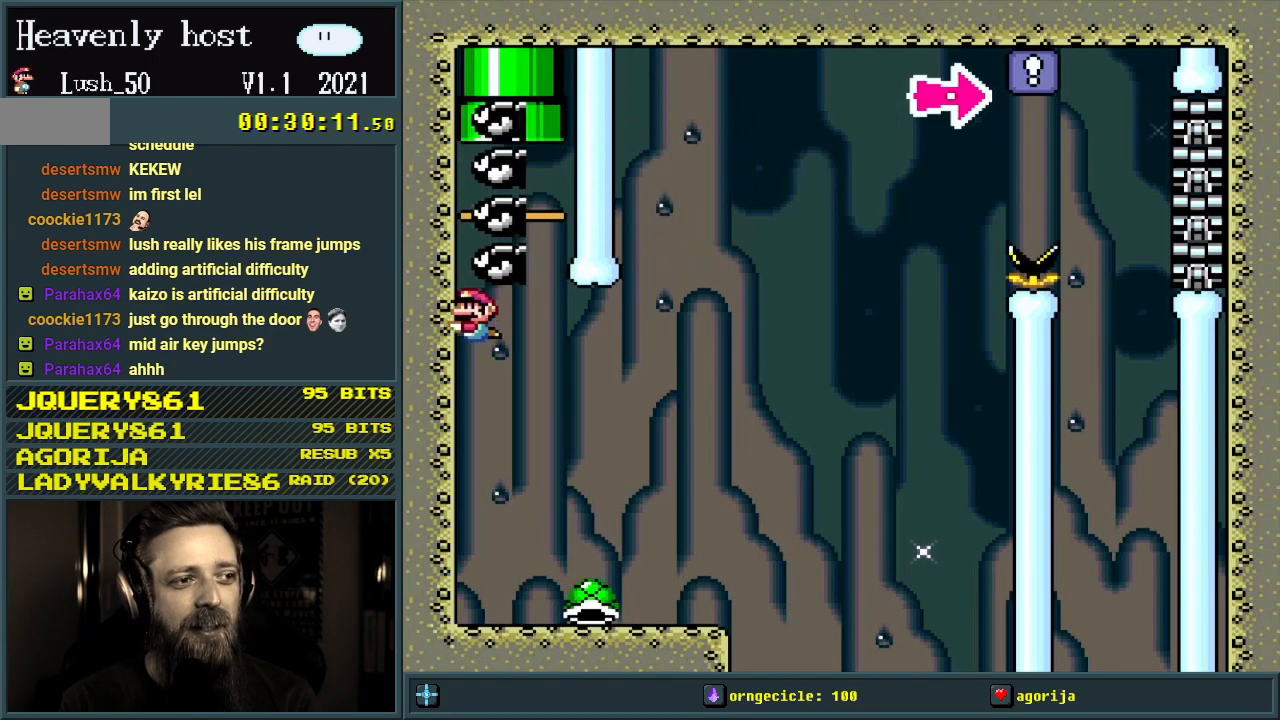
{"buttons": ["B", "DPAD_UP"], "events": [[67, "DPAD_UP", "down"], [100, "DPAD_RIGHT", "down"], [133, "B", "down"], [183, "DPAD_RIGHT", "up"], [233, "B", "up"], [283, "B", "down"], [350, "B", "up"], [450, "B", "down"]]}
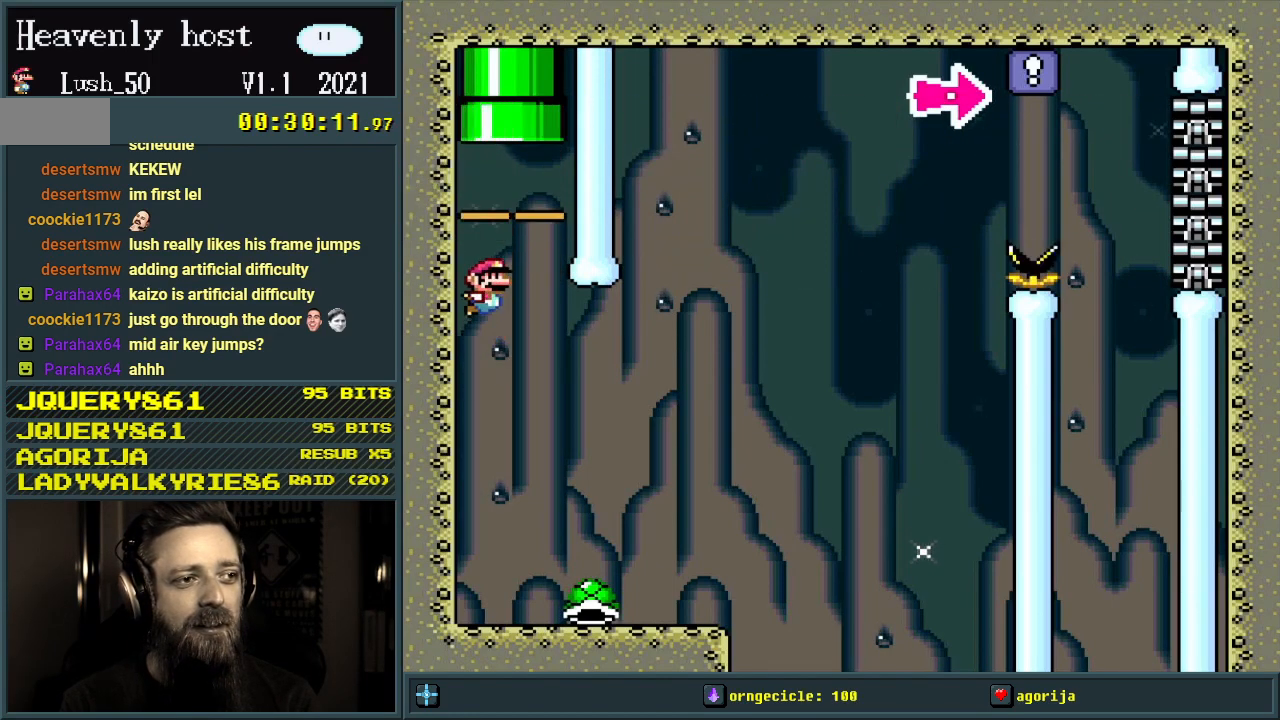
{"buttons": ["B", "Y", "DPAD_UP"], "events": [[17, "B", "up"], [67, "B", "down"], [67, "DPAD_RIGHT", "down"], [150, "B", "up"], [183, "B", "down"], [267, "DPAD_RIGHT", "up"], [267, "Y", "down"]]}
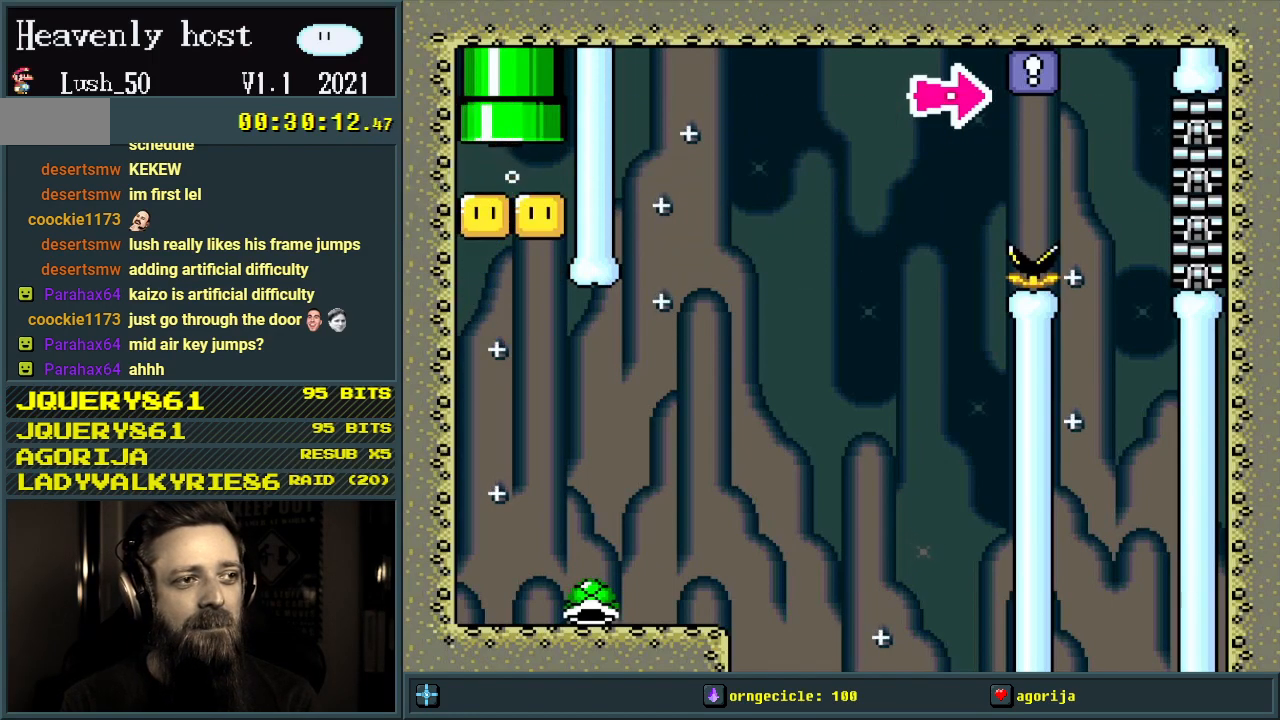
{"buttons": ["B", "Y"], "events": [[83, "B", "up"], [100, "DPAD_UP", "up"], [100, "Y", "up"], [250, "B", "down"], [267, "Y", "down"]]}
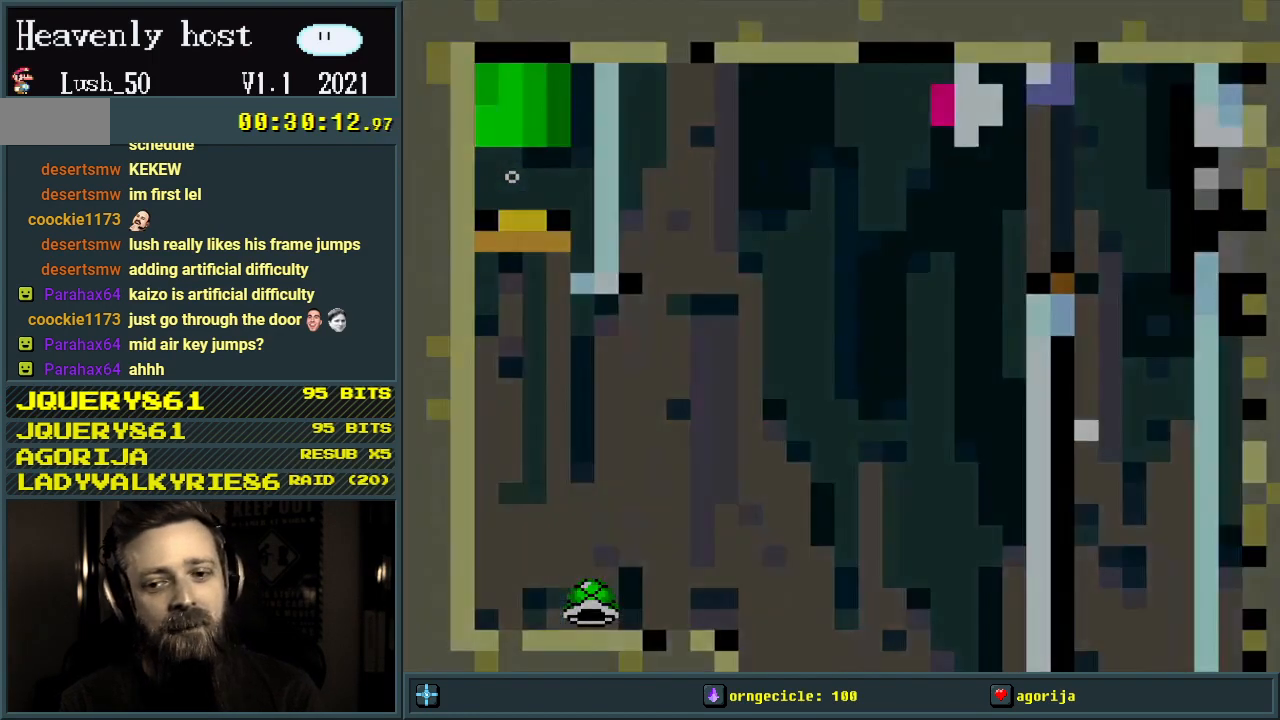
{"buttons": ["Y"], "events": [[100, "B", "up"], [150, "B", "down"], [383, "B", "up"]]}
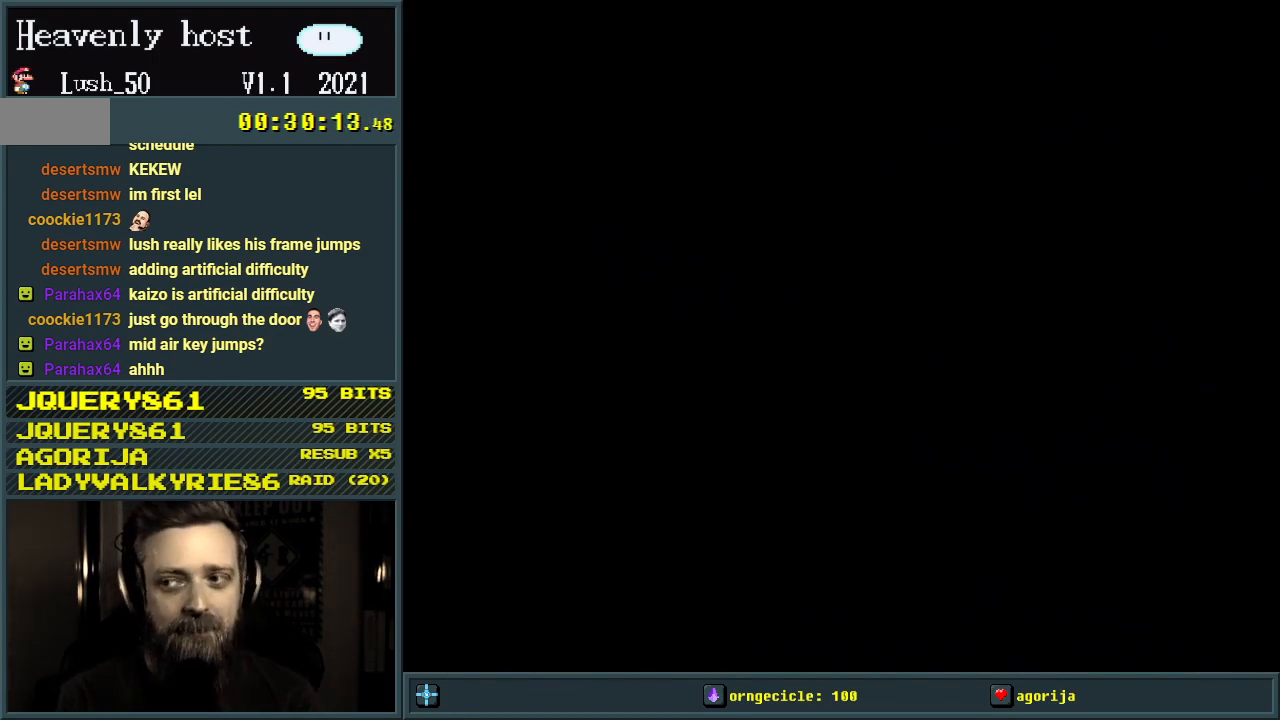
{"buttons": ["Y"], "events": []}
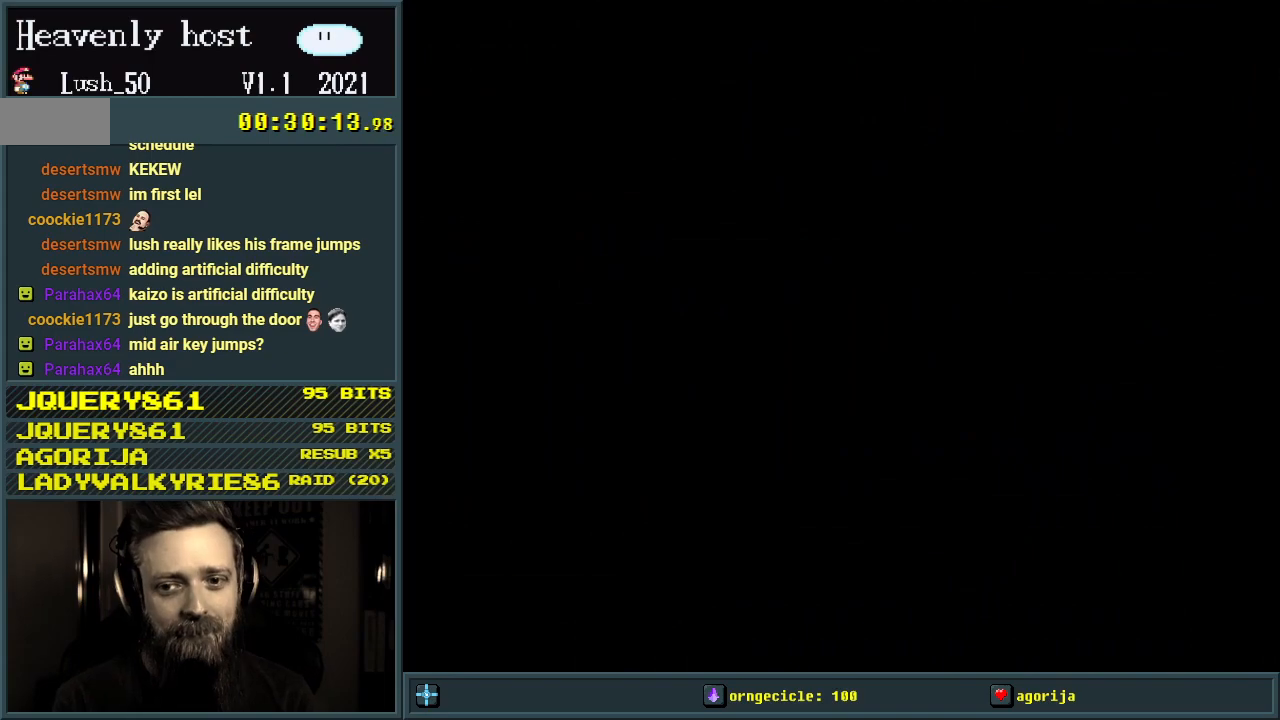
{"buttons": ["Y"], "events": []}
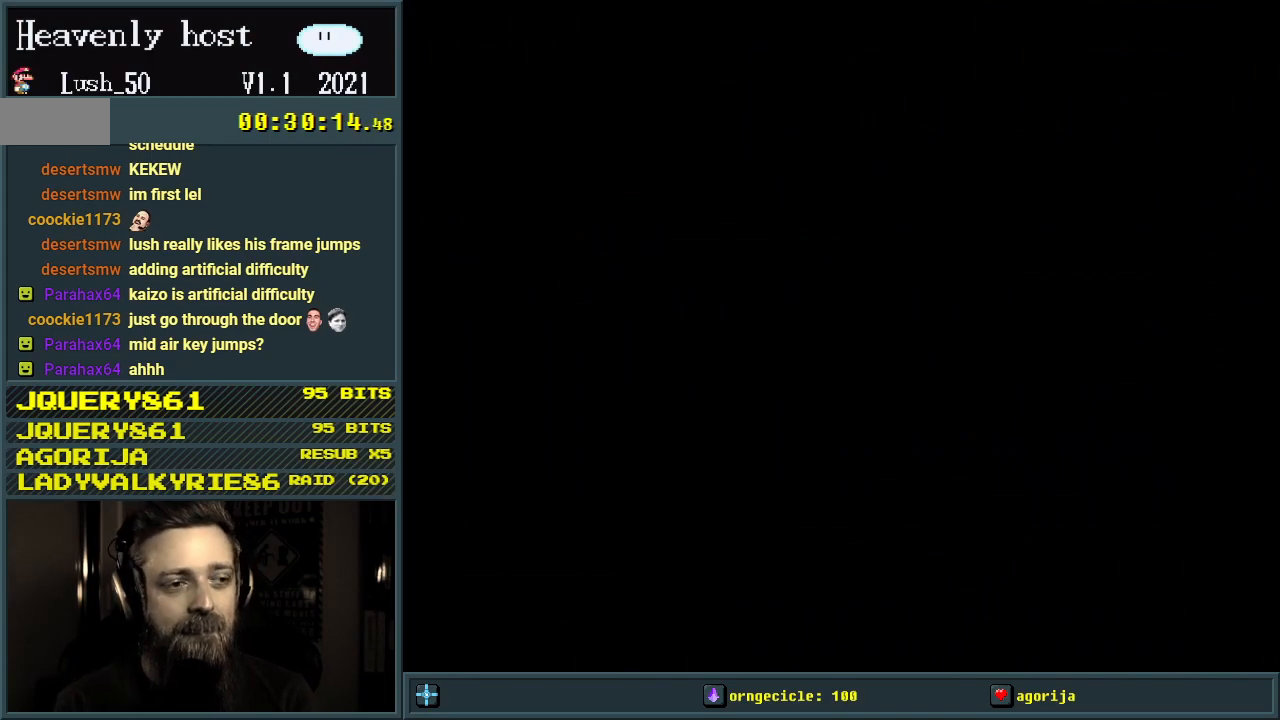
{"buttons": ["Y"], "events": []}
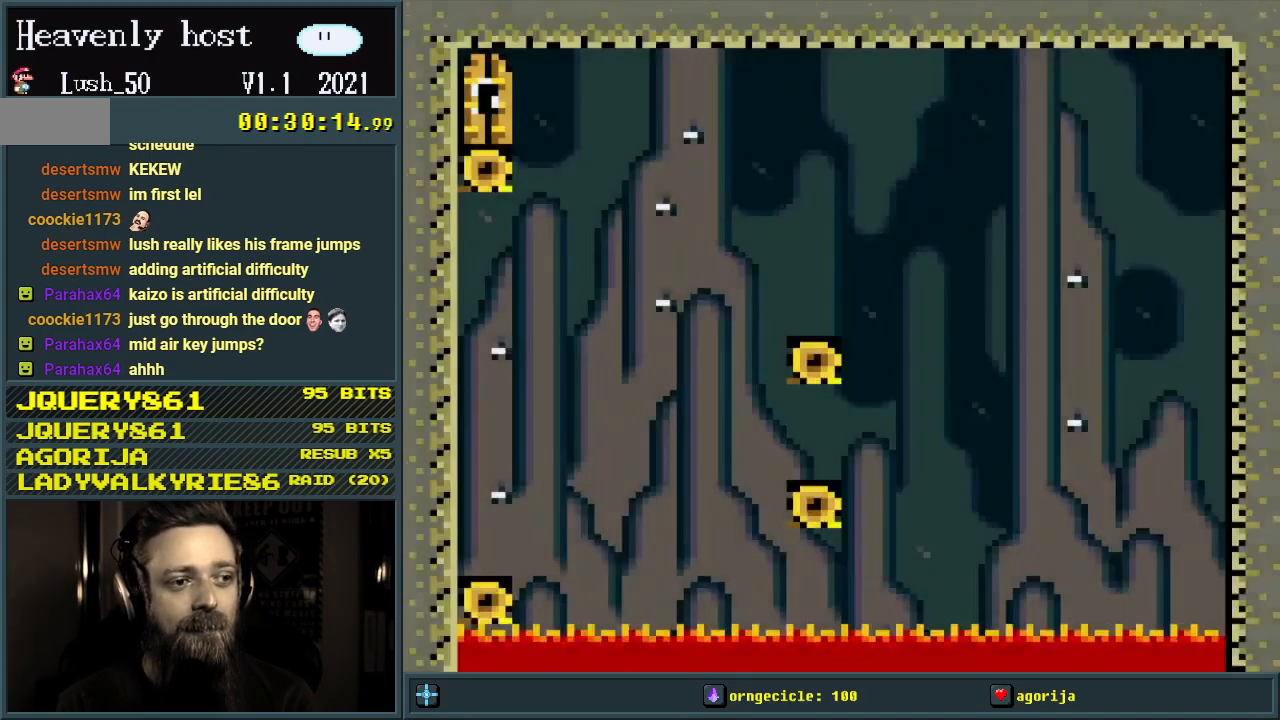
{"buttons": ["Y", "DPAD_LEFT"], "events": [[433, "DPAD_LEFT", "down"]]}
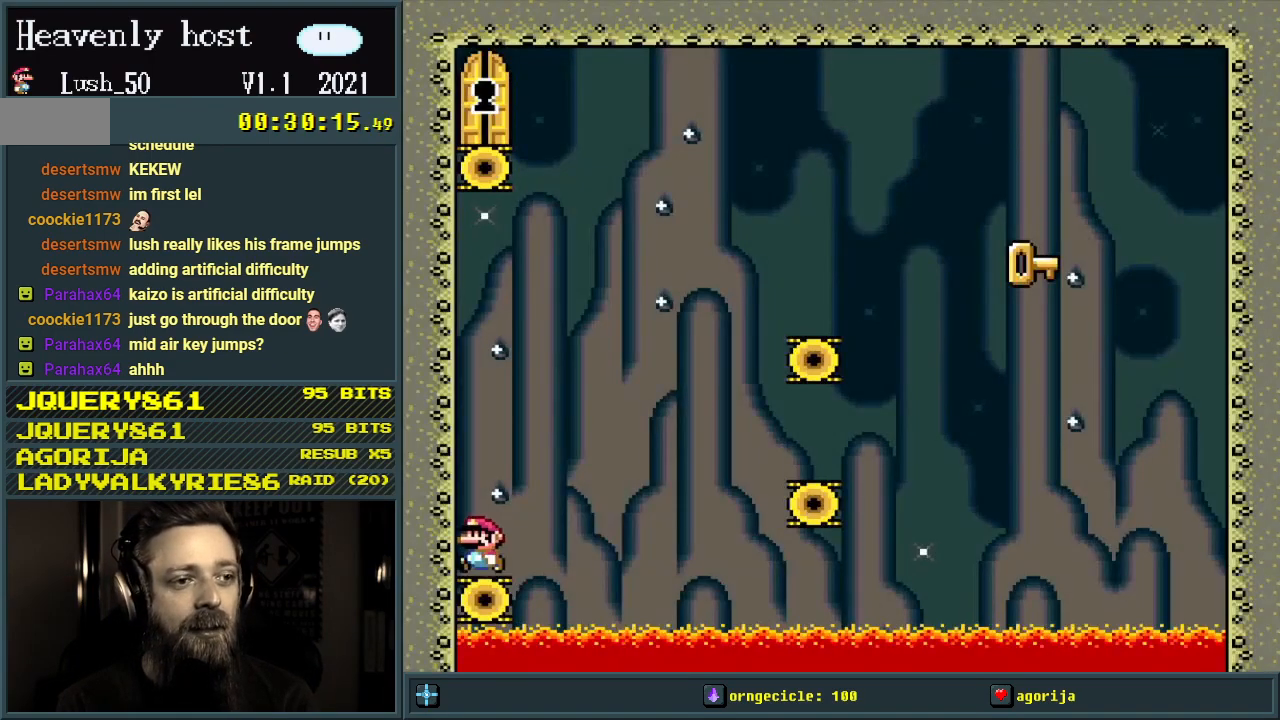
{"buttons": ["Y"], "events": [[33, "DPAD_LEFT", "up"]]}